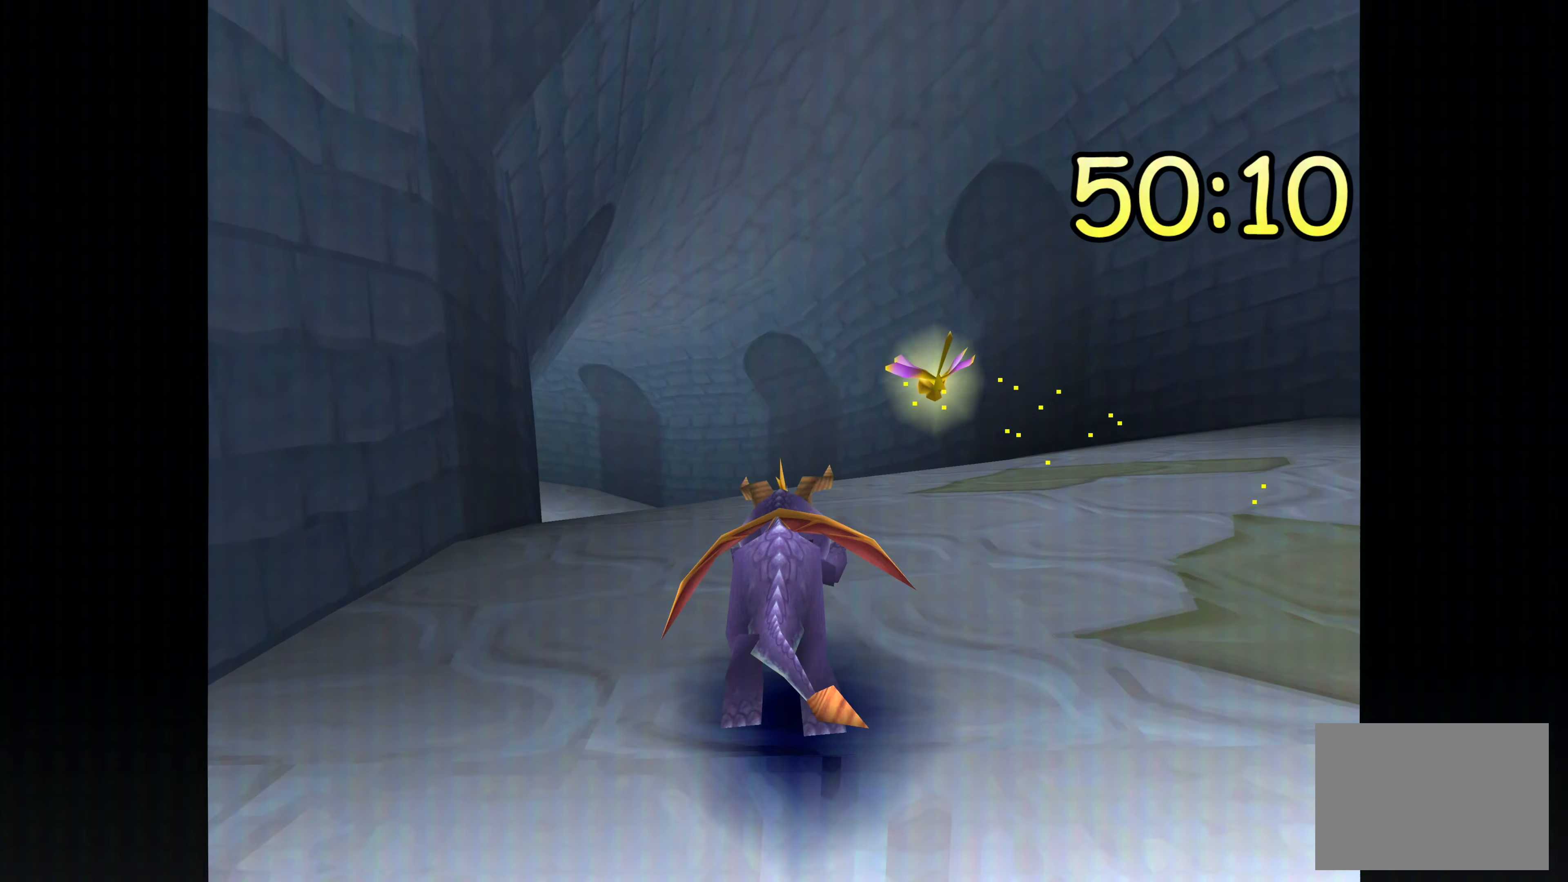
Gameplay with a controller (PlayStation layout); each line is a JSON object with the inputs held at the frame after it (dt_ms = milliseconds from this image to that frame). "events" lists button and stick changes between this image and that frame as [ms after this image, input, new state], when the widget could be followed in between. Not read: DPAD_DOWN DPAD_LEFT DPAD_UP L1 L2 L3 R2 R3 SELECT.
{"dt_ms": 500, "buttons": ["SQUARE"], "left_stick": "center", "right_stick": "center", "events": [[67, "left_stick", "left"], [133, "left_stick", "up-left"], [333, "left_stick", "center"]]}
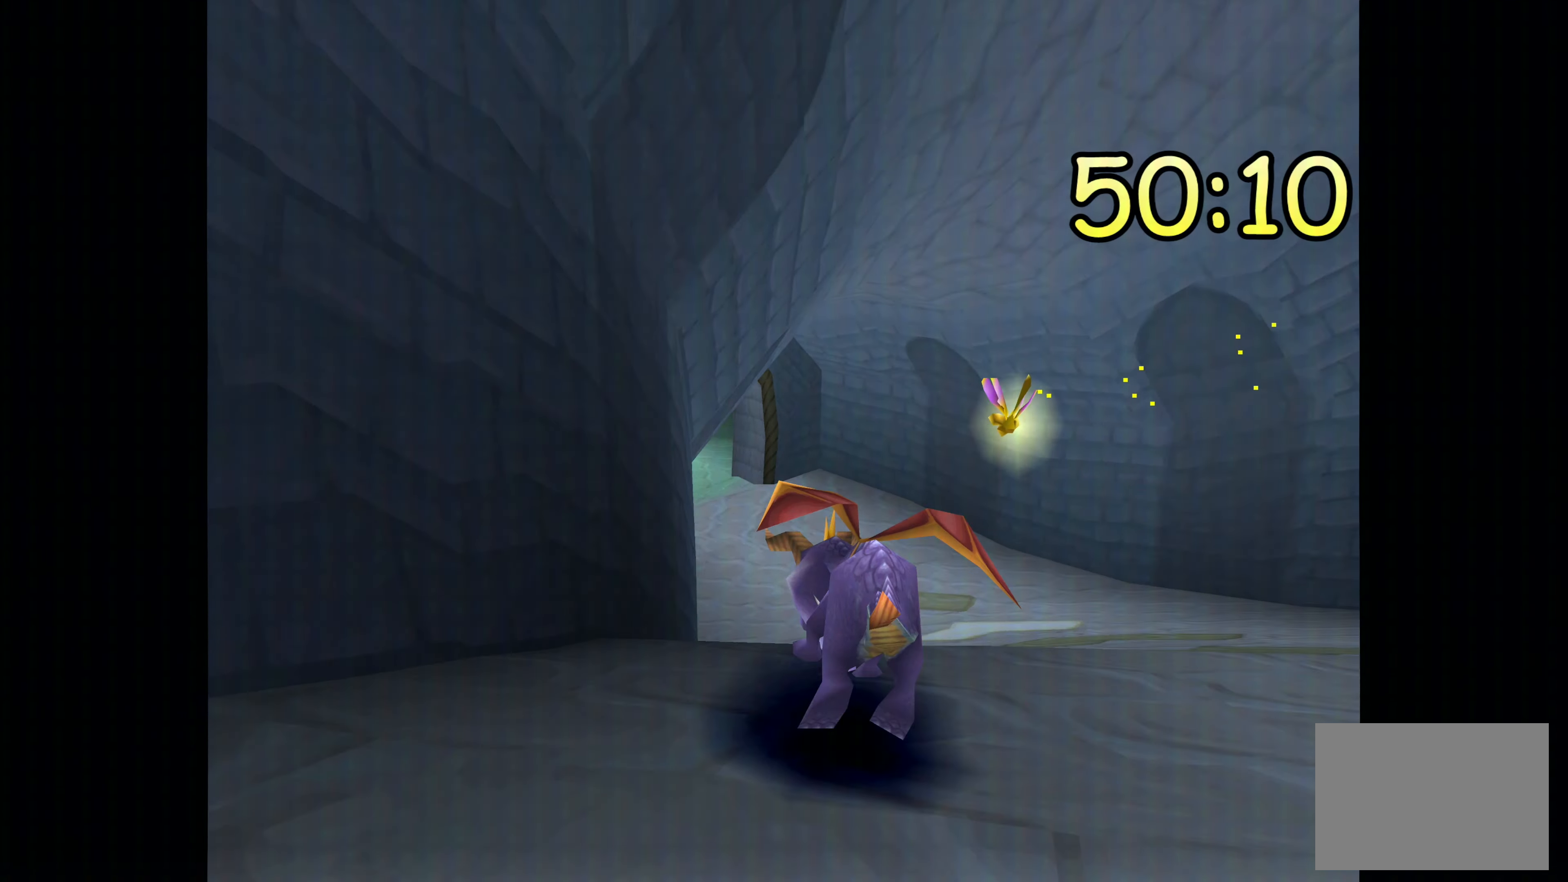
{"dt_ms": 500, "buttons": ["SQUARE"], "left_stick": "center", "right_stick": "center", "events": []}
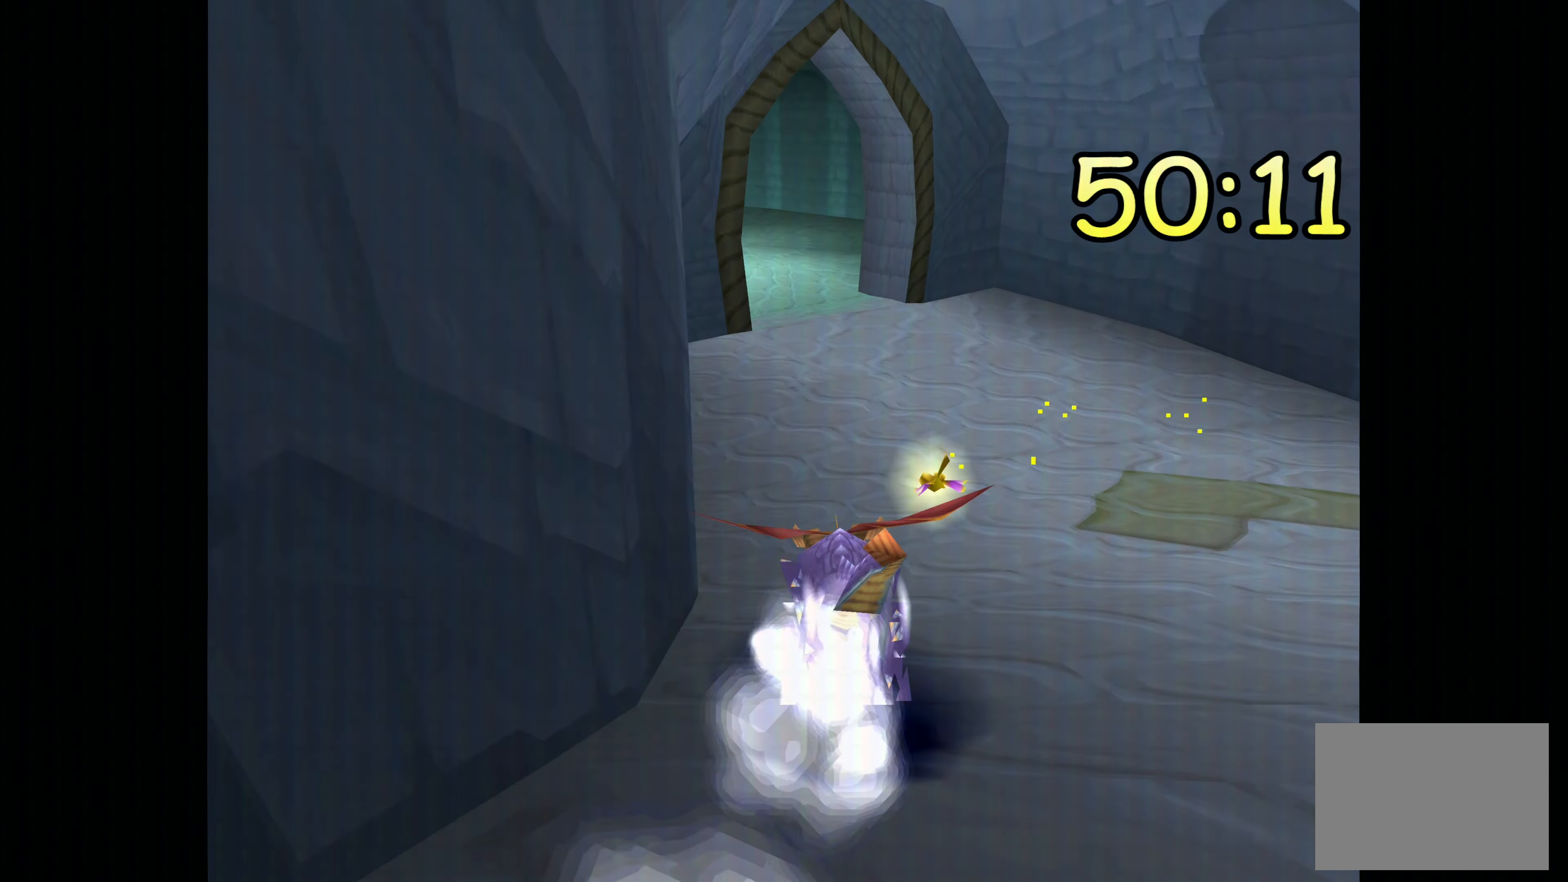
{"dt_ms": 500, "buttons": ["SQUARE"], "left_stick": "left", "right_stick": "center", "events": [[433, "left_stick", "left"]]}
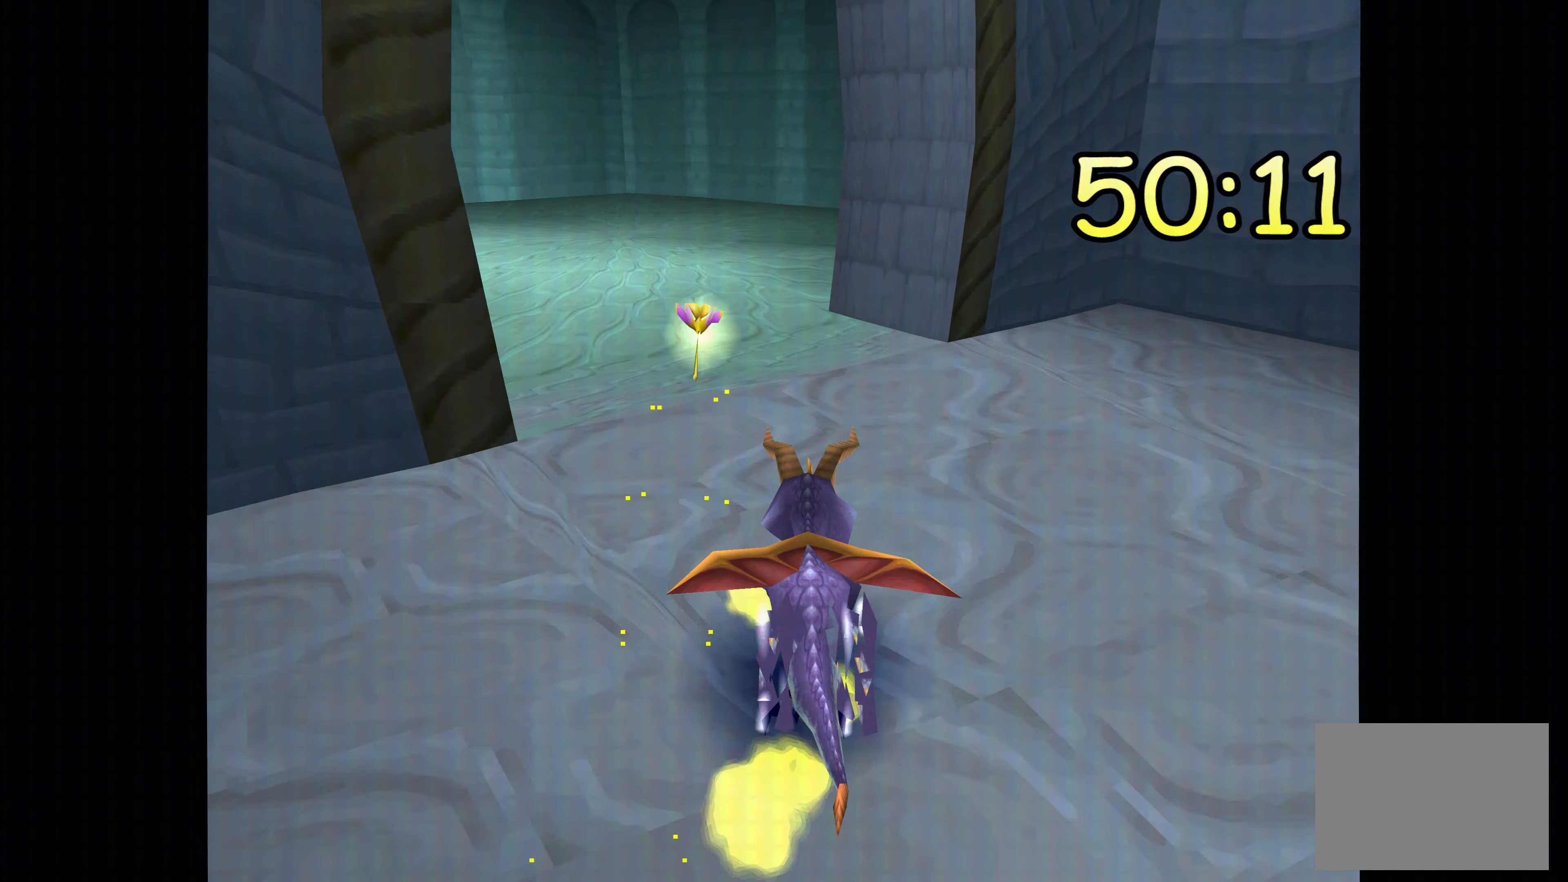
{"dt_ms": 500, "buttons": ["SQUARE"], "left_stick": "center", "right_stick": "center", "events": [[483, "left_stick", "center"]]}
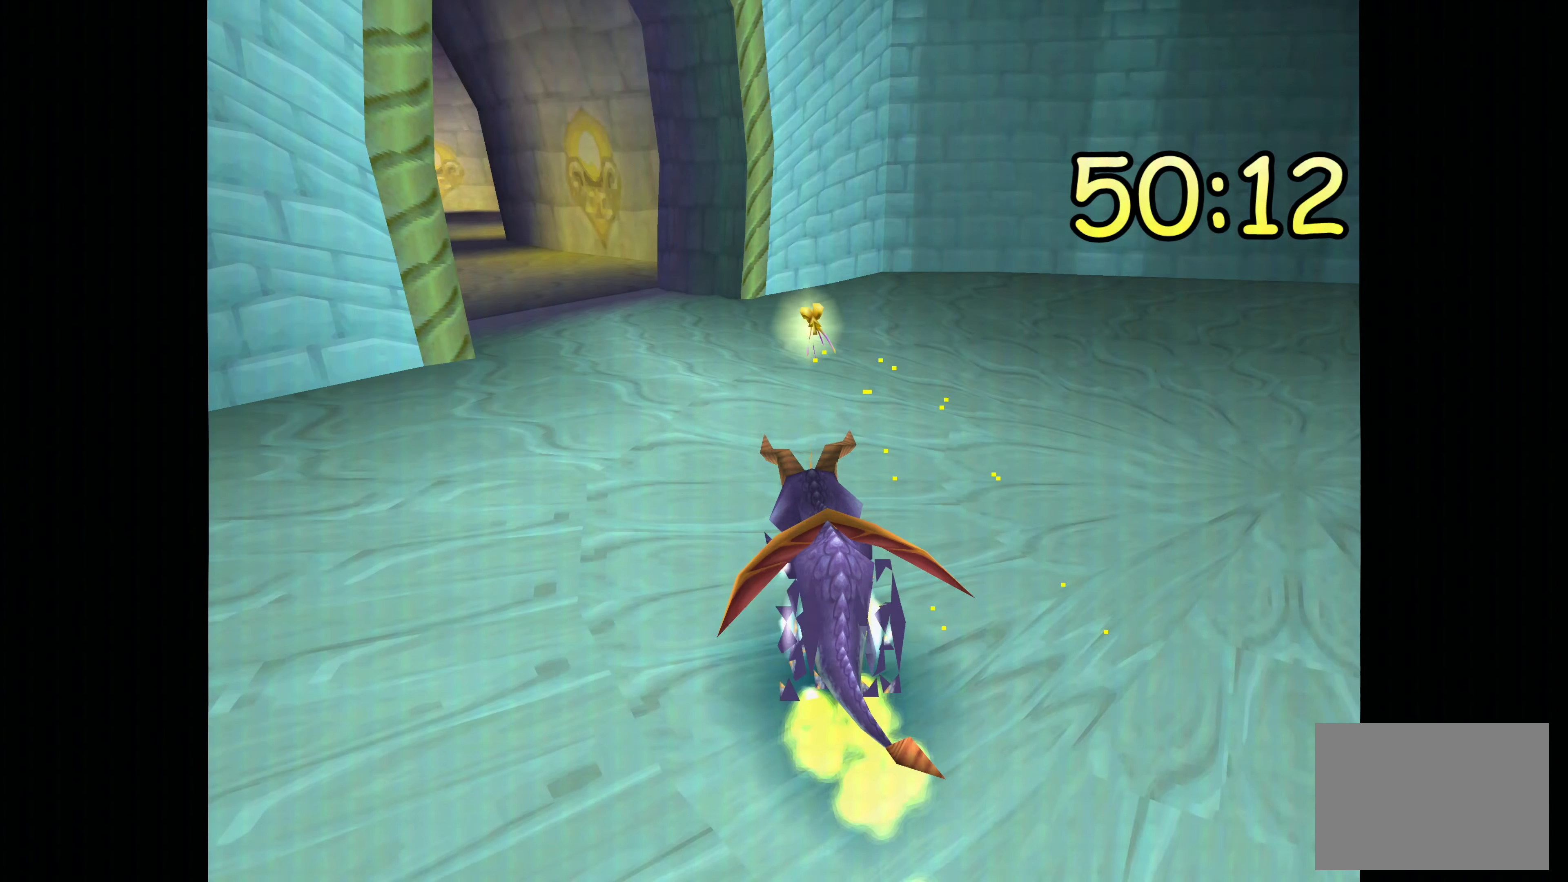
{"dt_ms": 500, "buttons": ["SQUARE"], "left_stick": "center", "right_stick": "center", "events": [[233, "left_stick", "left"], [433, "left_stick", "center"]]}
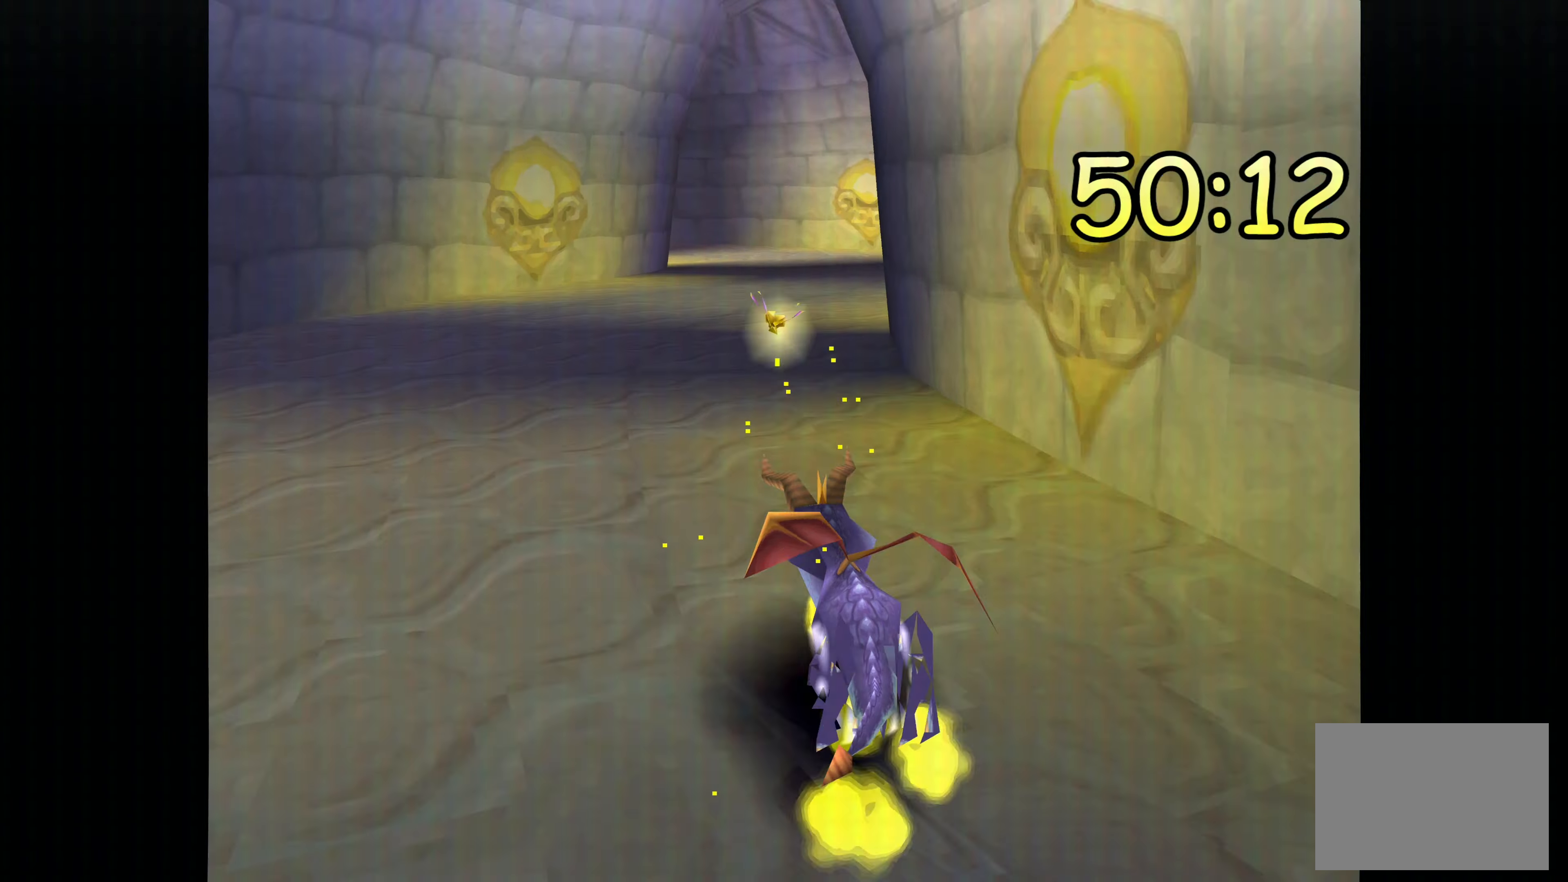
{"dt_ms": 500, "buttons": ["SQUARE"], "left_stick": "left", "right_stick": "center", "events": [[184, "left_stick", "right"], [367, "left_stick", "center"], [484, "left_stick", "left"]]}
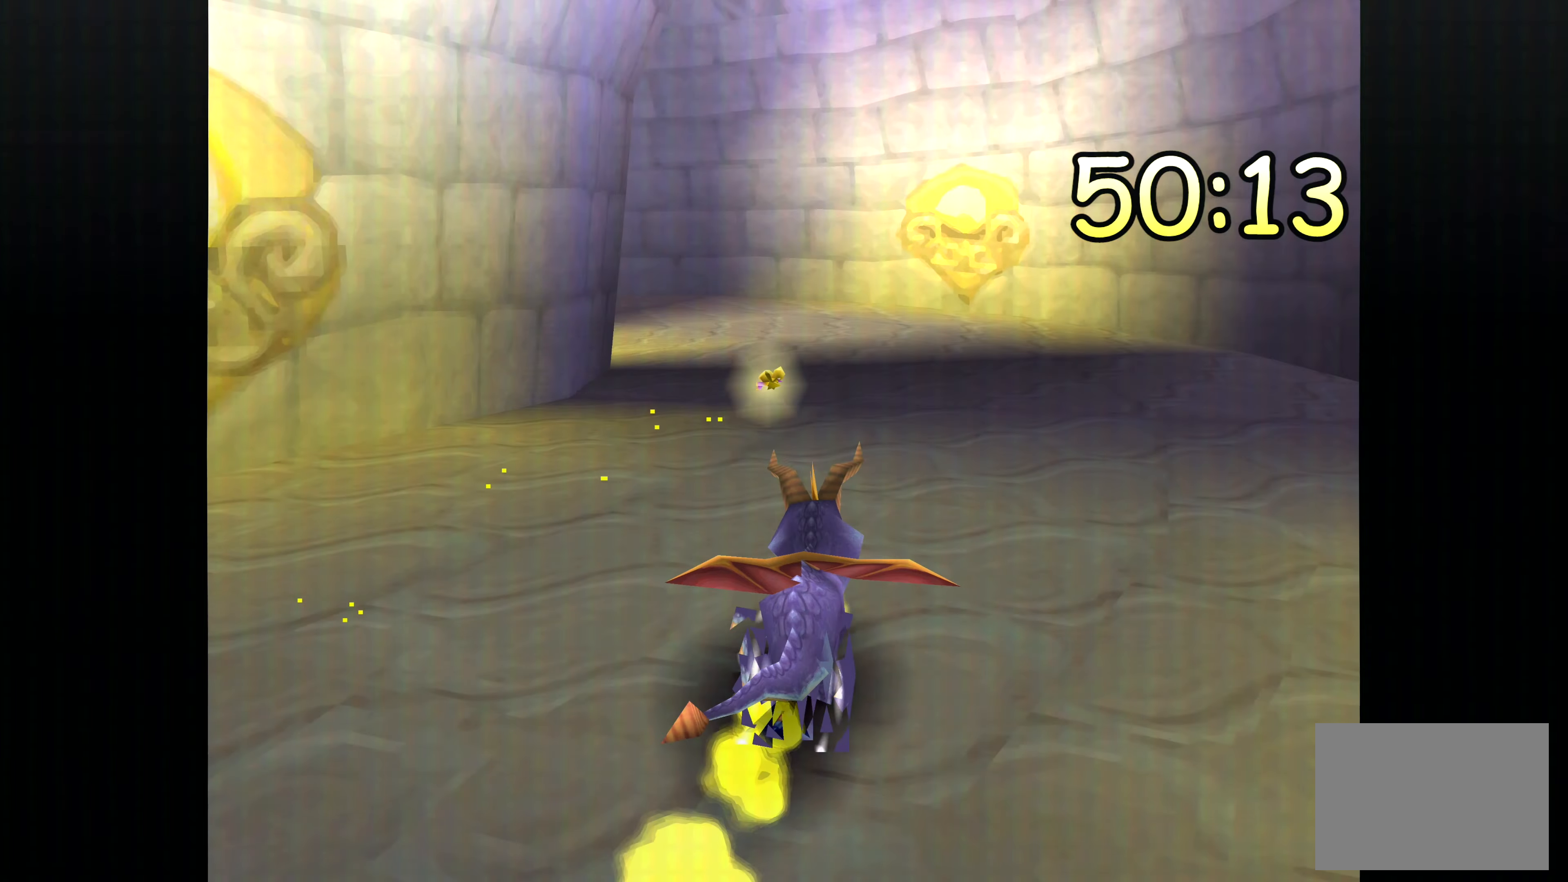
{"dt_ms": 500, "buttons": ["SQUARE"], "left_stick": "left", "right_stick": "center", "events": []}
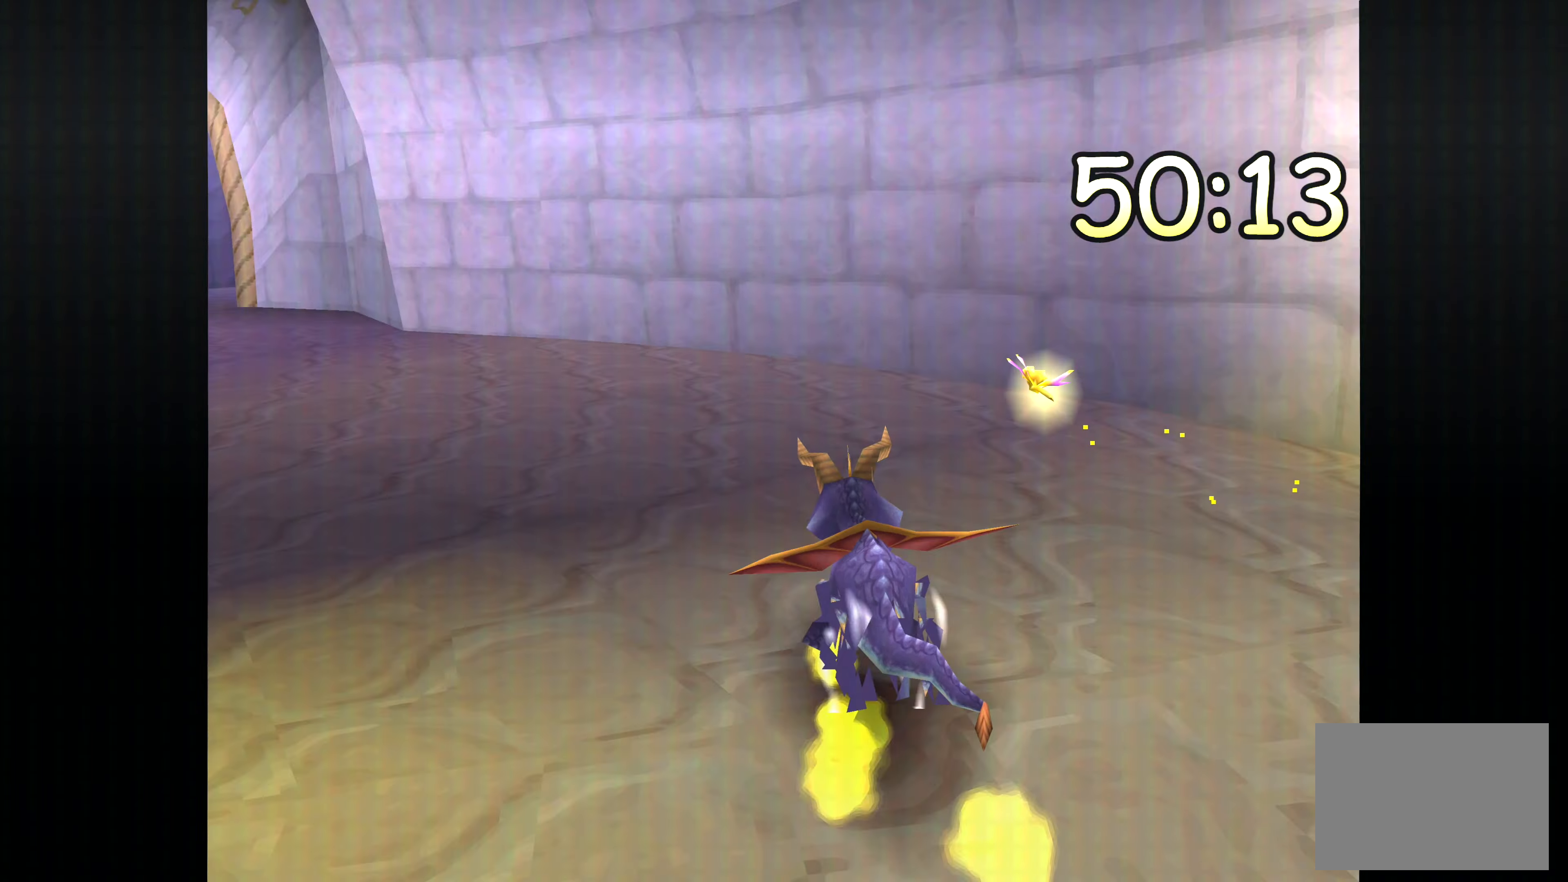
{"dt_ms": 500, "buttons": ["SQUARE"], "left_stick": "center", "right_stick": "center", "events": [[317, "left_stick", "center"]]}
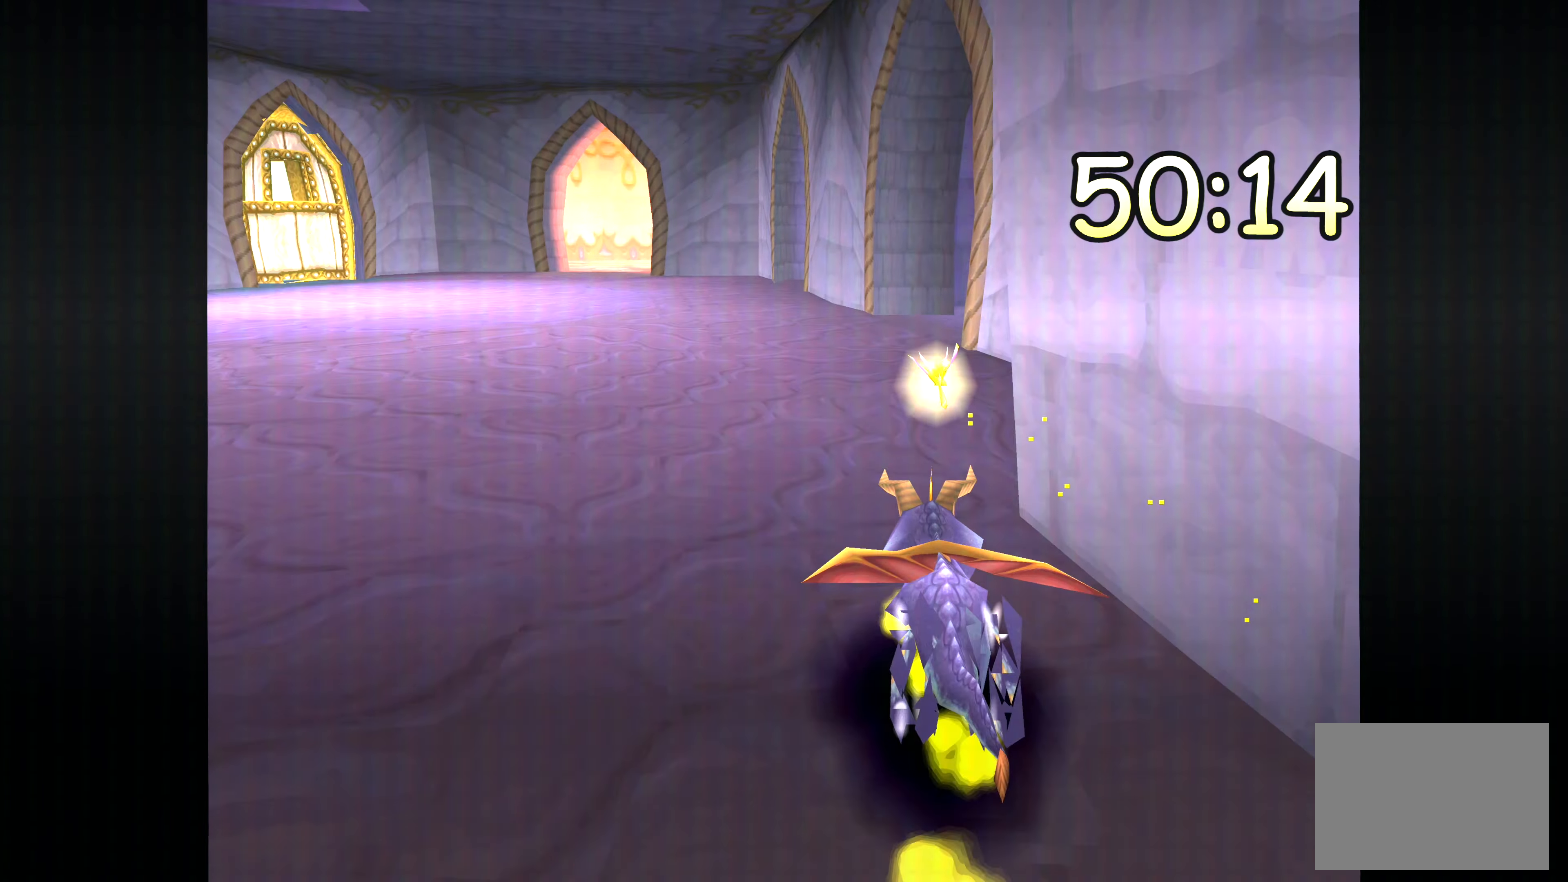
{"dt_ms": 500, "buttons": [], "left_stick": "center", "right_stick": "center", "events": [[200, "left_stick", "up-right"], [417, "SQUARE", "up"], [500, "left_stick", "center"]]}
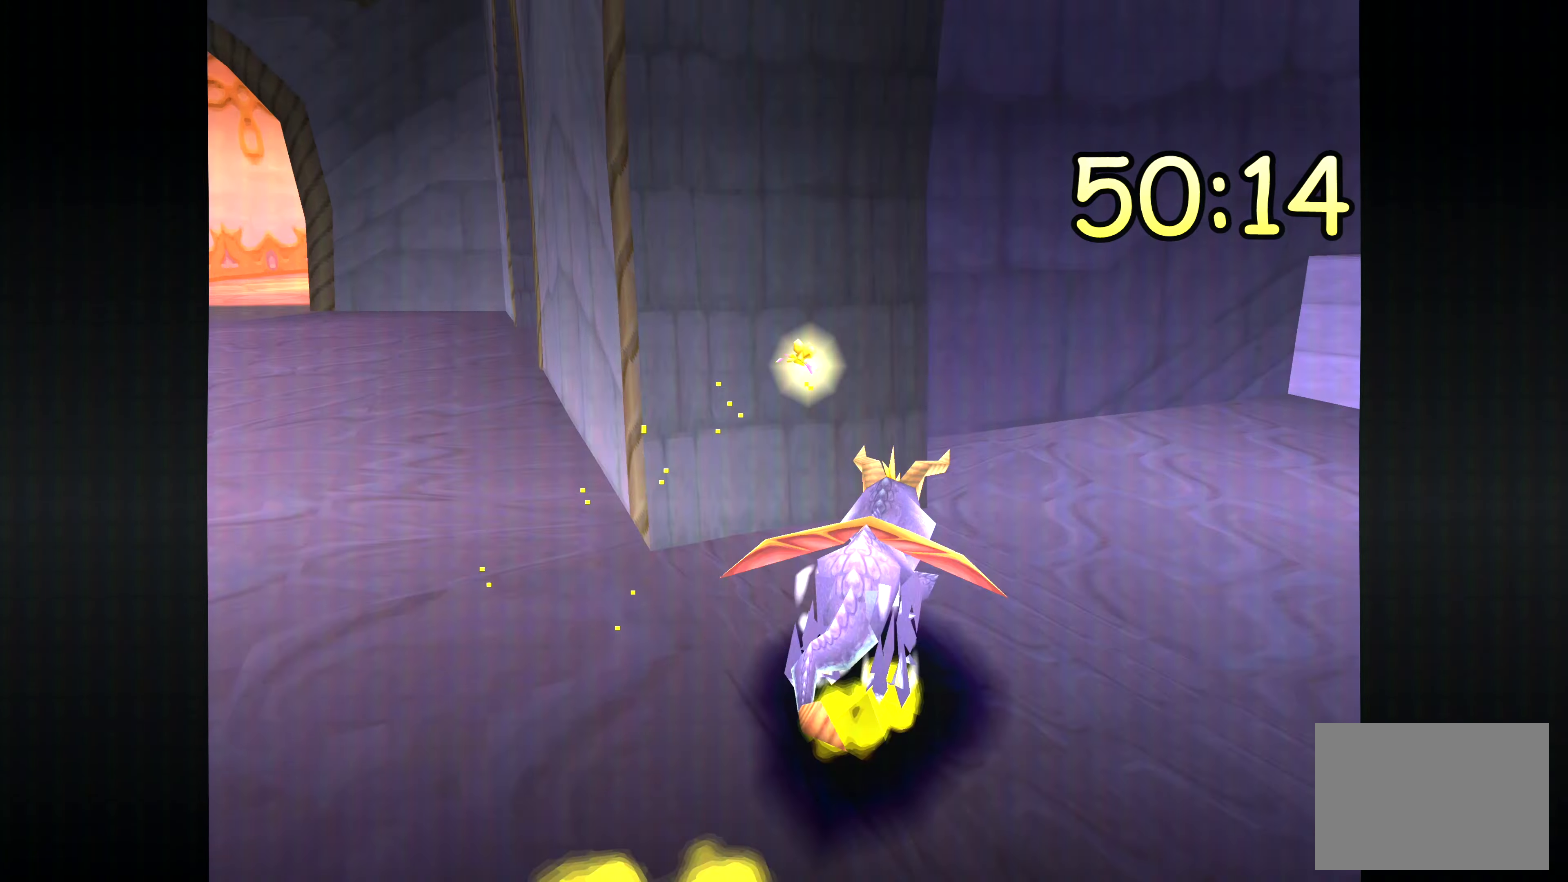
{"dt_ms": 500, "buttons": ["DPAD_RIGHT"], "left_stick": "up-right", "right_stick": "center", "events": [[334, "DPAD_RIGHT", "down"], [417, "left_stick", "up-right"]]}
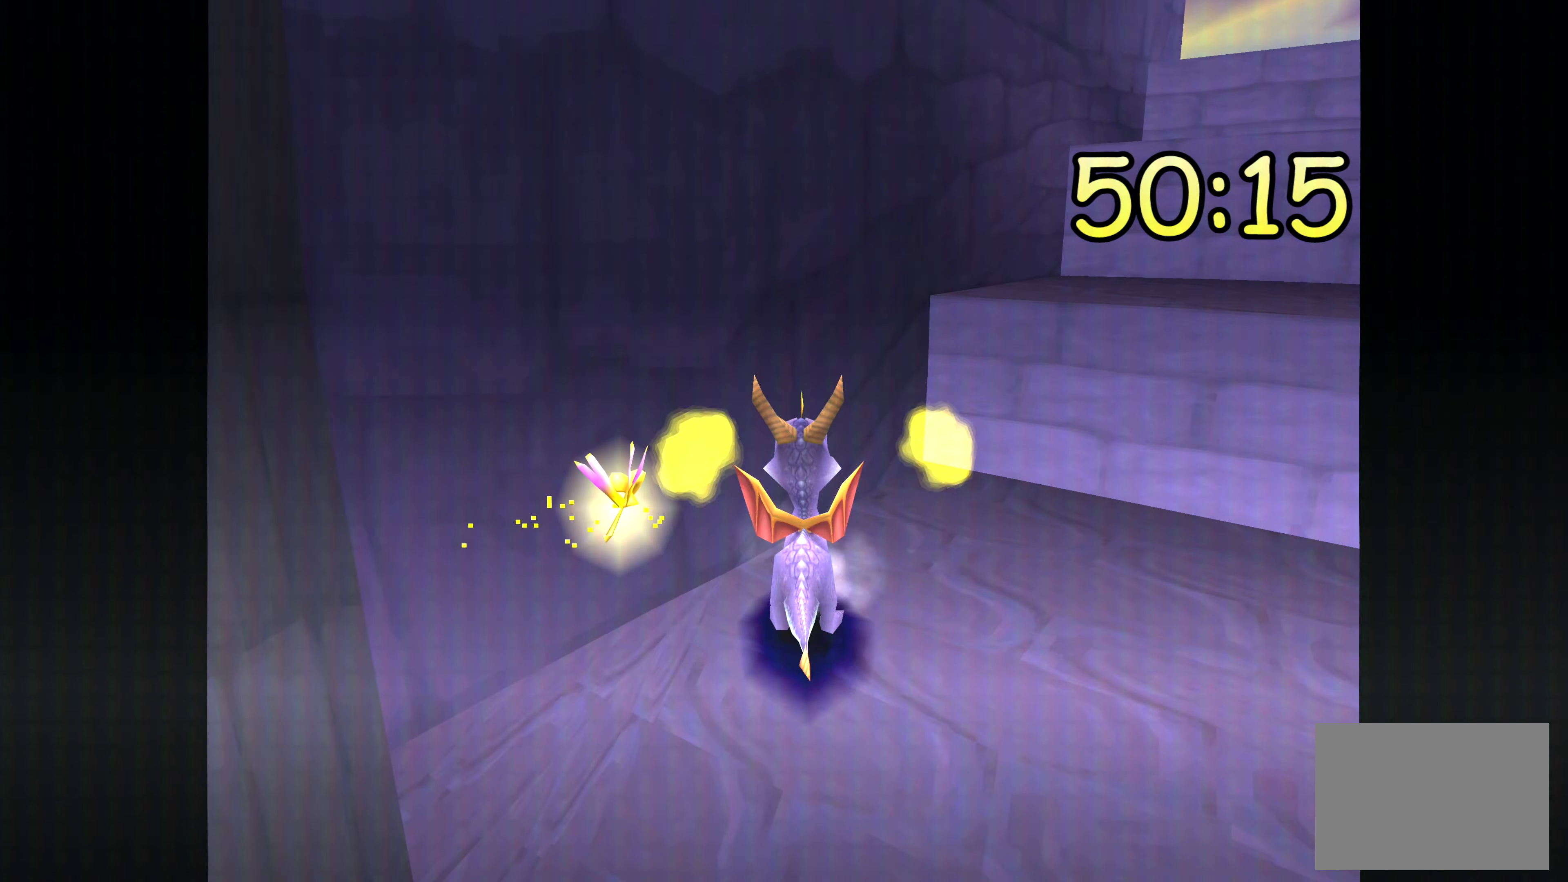
{"dt_ms": 500, "buttons": ["DPAD_RIGHT"], "left_stick": "up", "right_stick": "center", "events": [[100, "left_stick", "up"], [184, "CROSS", "down"], [384, "CROSS", "up"]]}
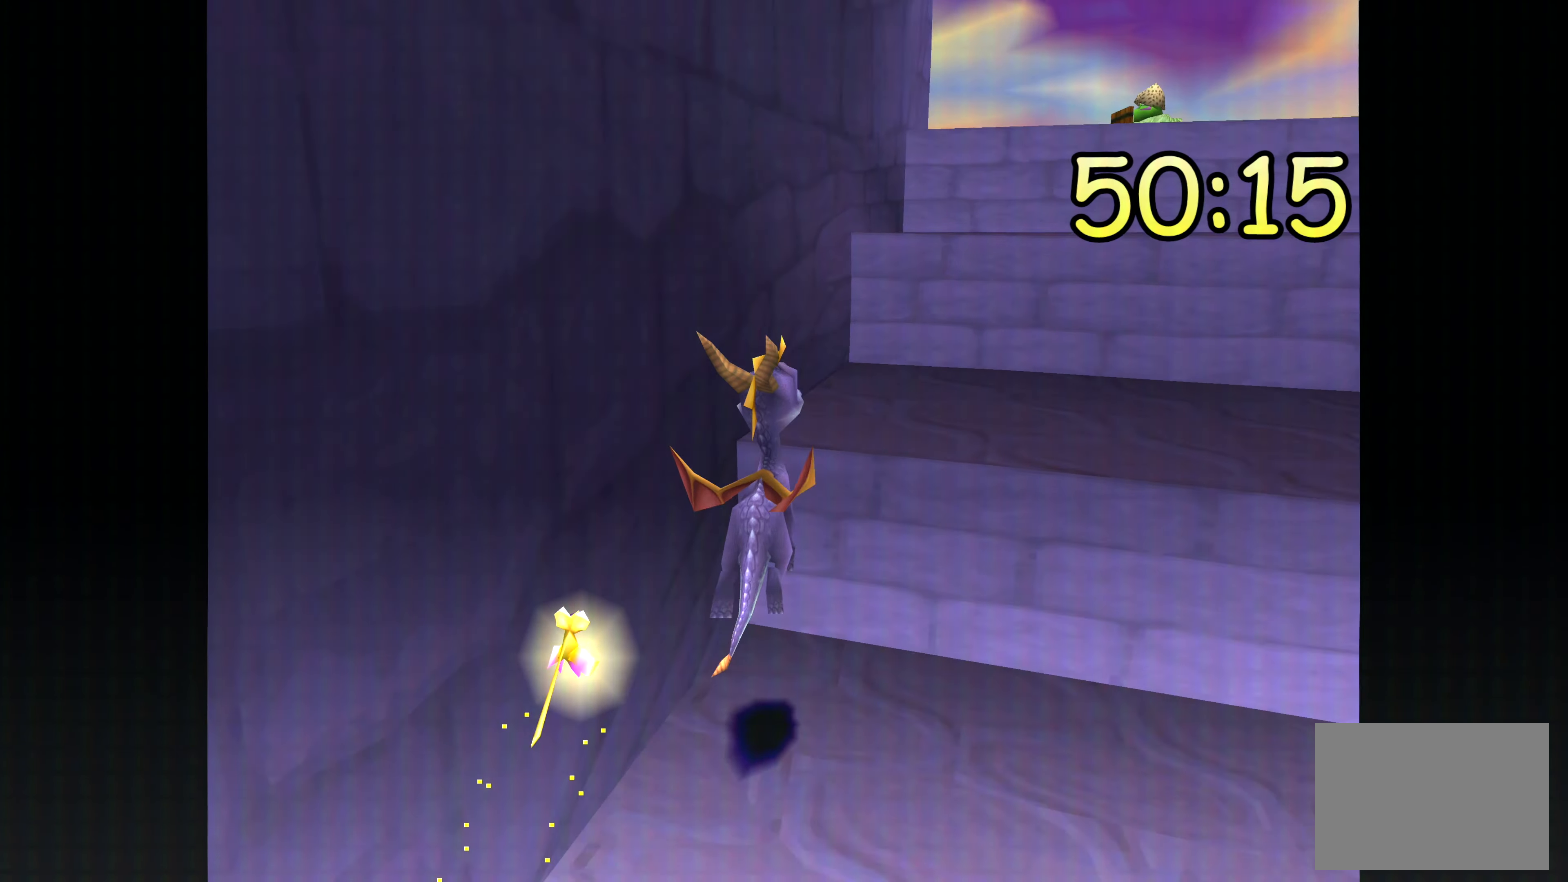
{"dt_ms": 500, "buttons": [], "left_stick": "up", "right_stick": "center", "events": [[150, "DPAD_RIGHT", "up"]]}
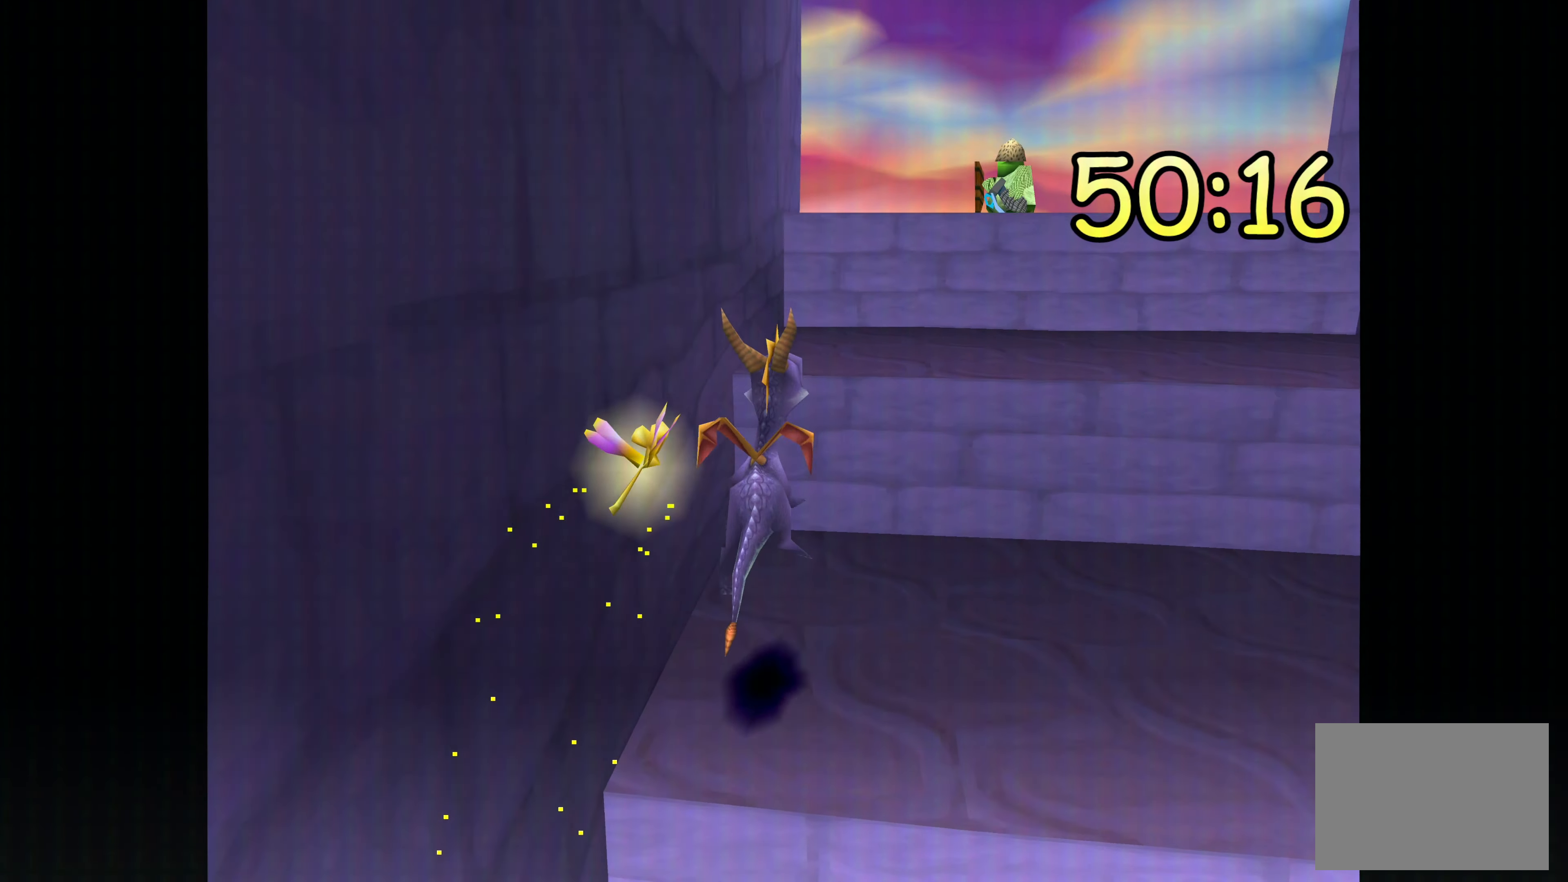
{"dt_ms": 500, "buttons": [], "left_stick": "up", "right_stick": "center", "events": [[217, "CROSS", "down"], [467, "CROSS", "up"]]}
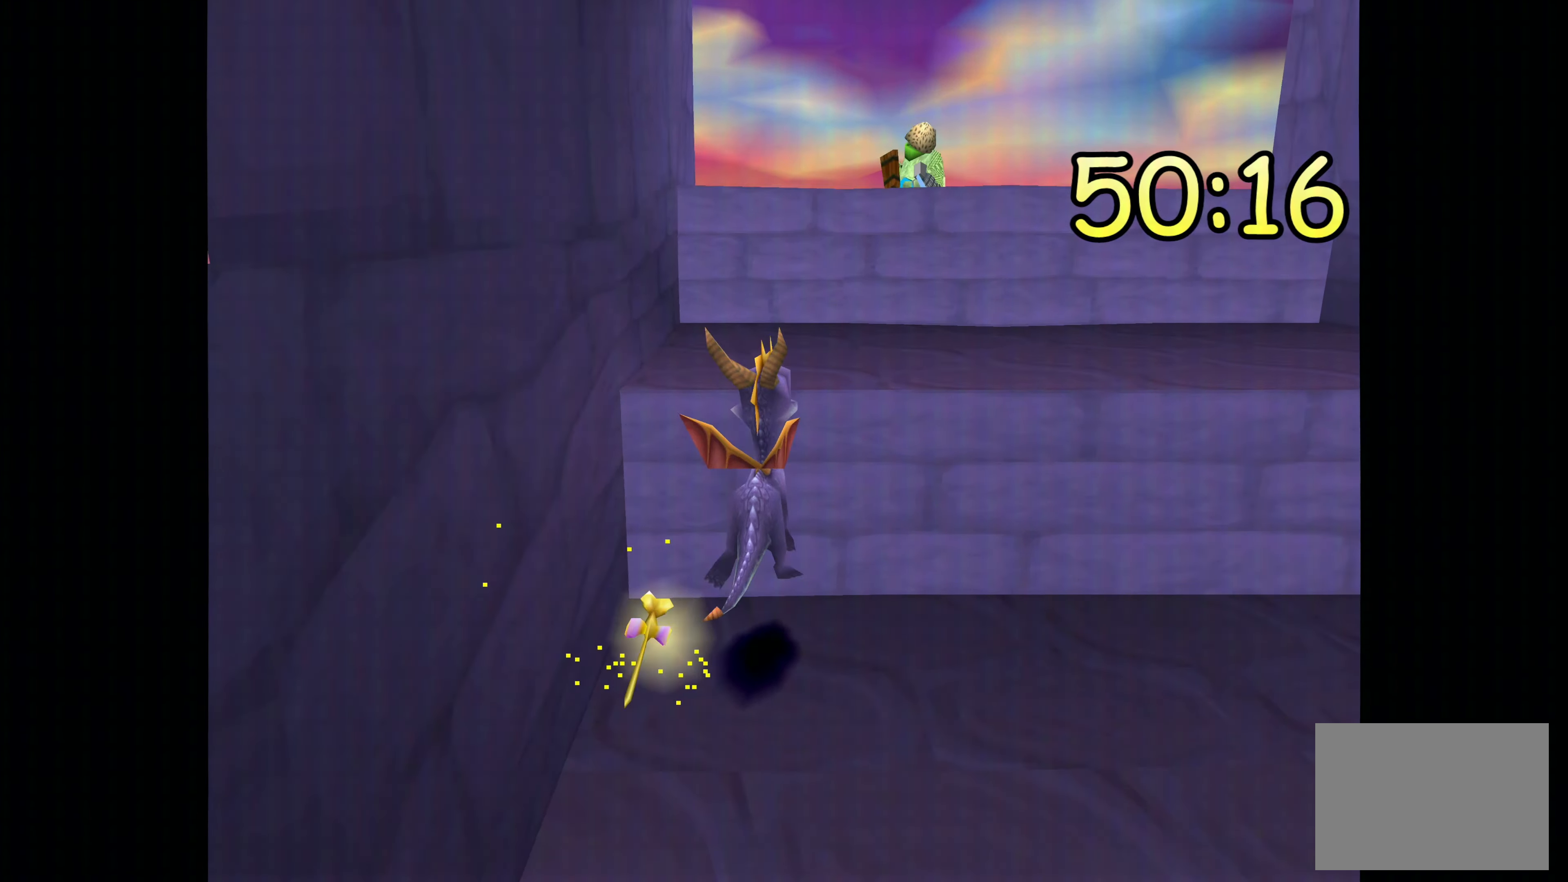
{"dt_ms": 500, "buttons": [], "left_stick": "up", "right_stick": "center", "events": []}
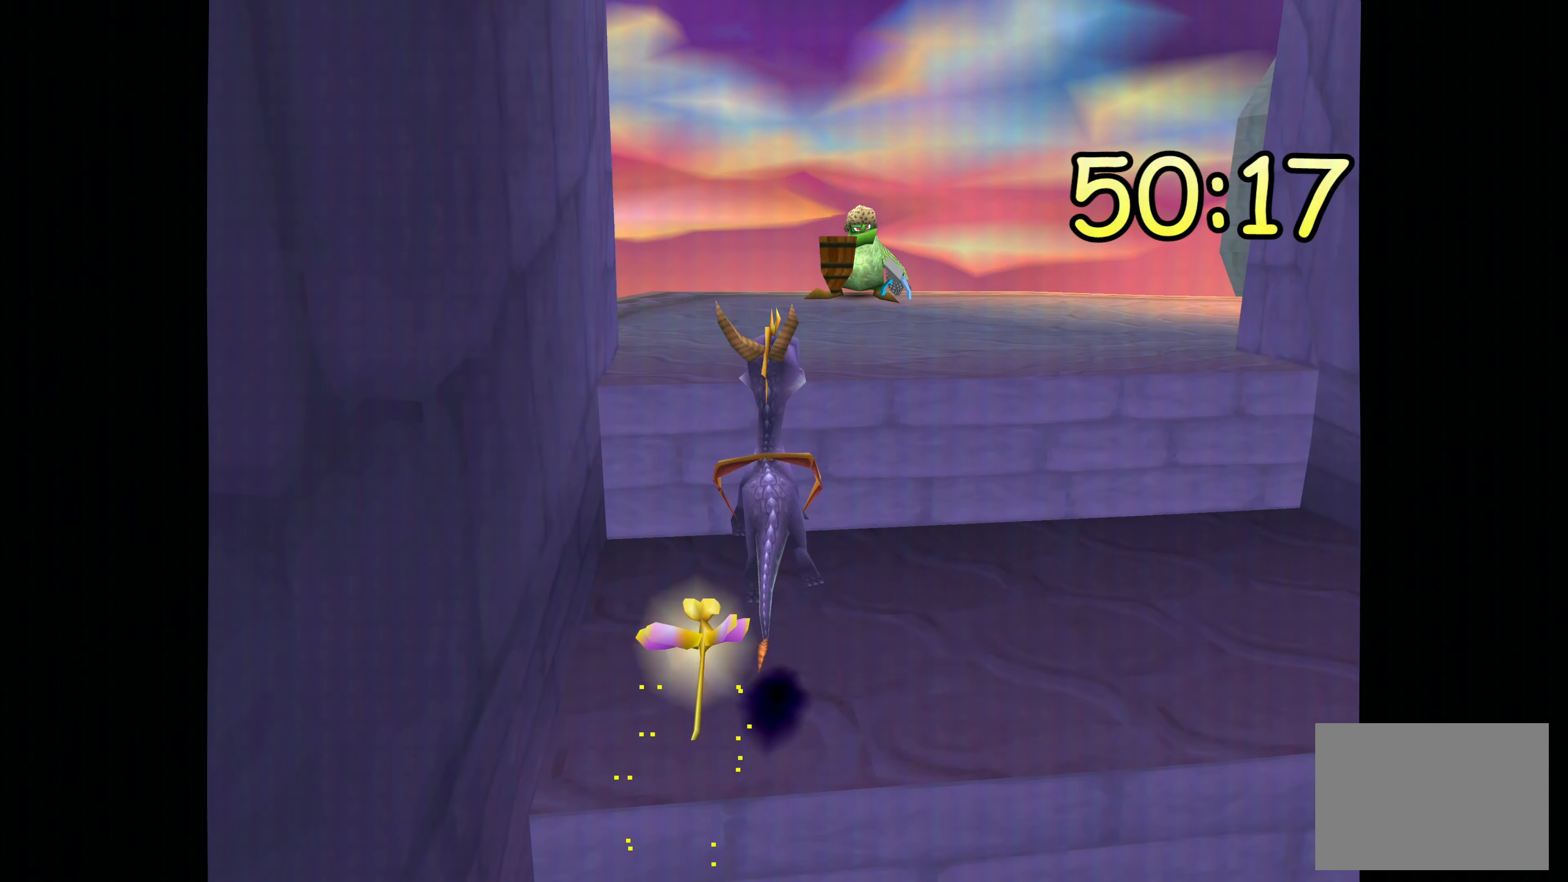
{"dt_ms": 500, "buttons": ["CROSS"], "left_stick": "up", "right_stick": "center", "events": [[367, "CROSS", "down"]]}
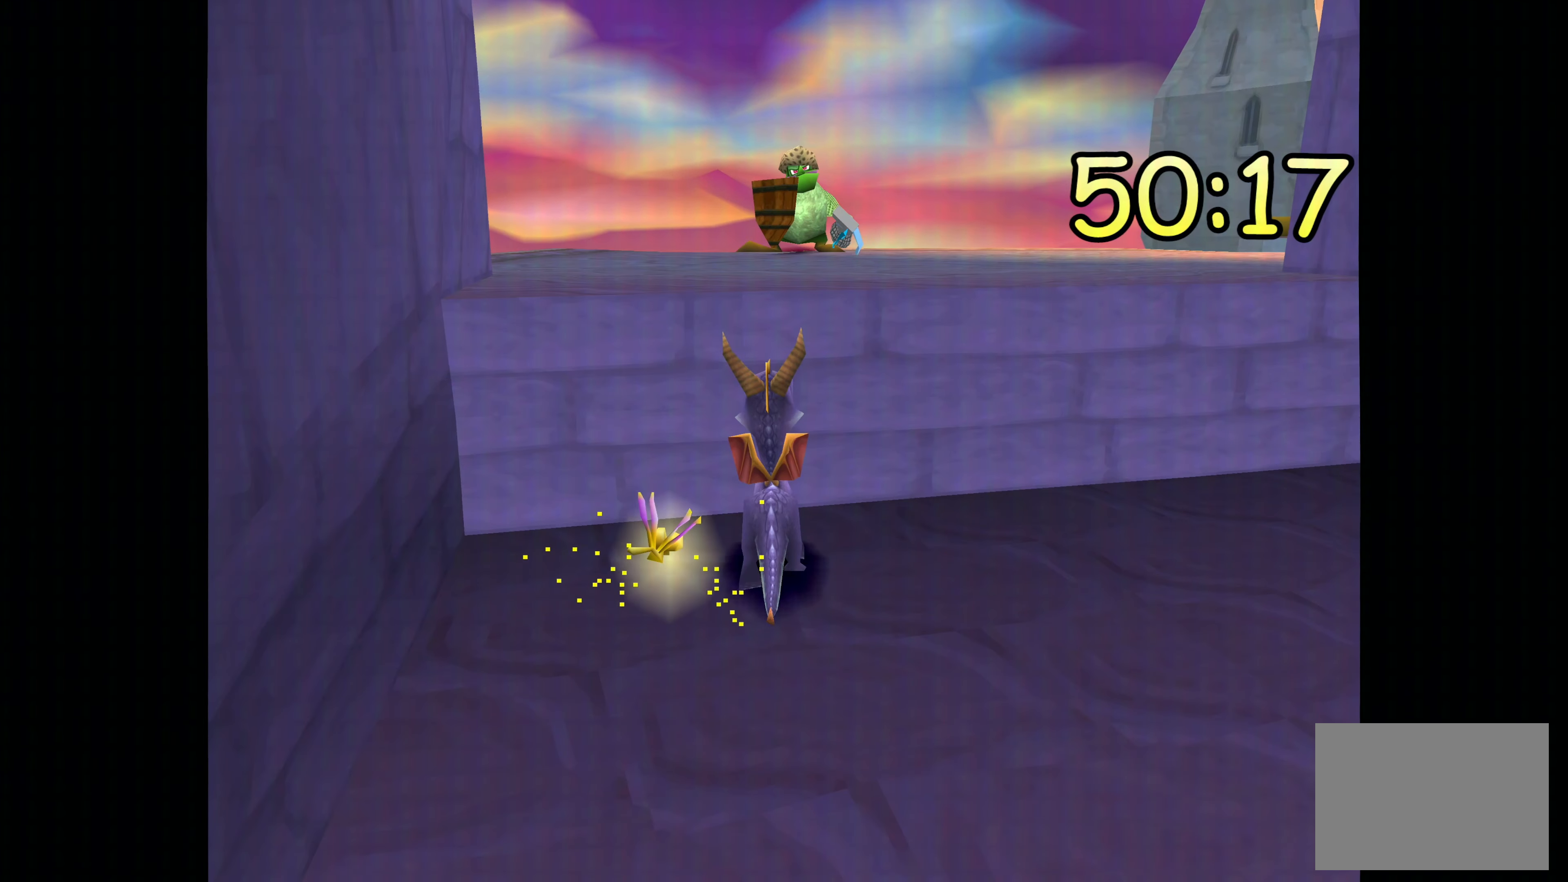
{"dt_ms": 500, "buttons": [], "left_stick": "center", "right_stick": "center", "events": [[150, "CROSS", "up"], [500, "left_stick", "center"]]}
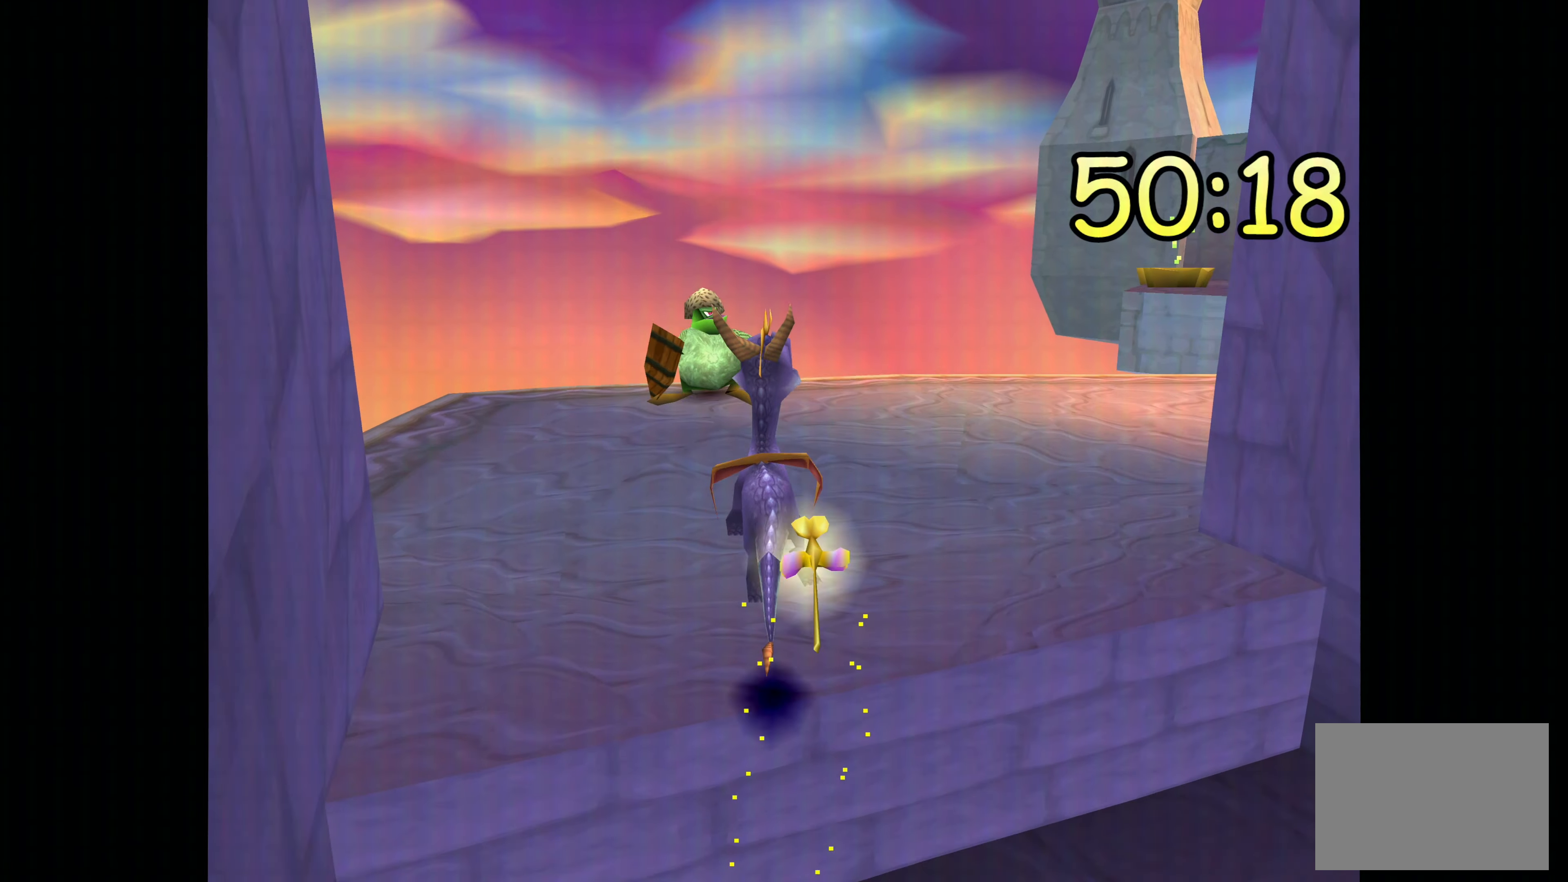
{"dt_ms": 1000, "buttons": ["CIRCLE"], "left_stick": "center", "right_stick": "center", "events": [[33, "CIRCLE", "down"], [150, "CIRCLE", "up"], [500, "left_stick", "up"], [750, "CIRCLE", "down"], [816, "left_stick", "center"], [900, "CIRCLE", "up"], [983, "CIRCLE", "down"]]}
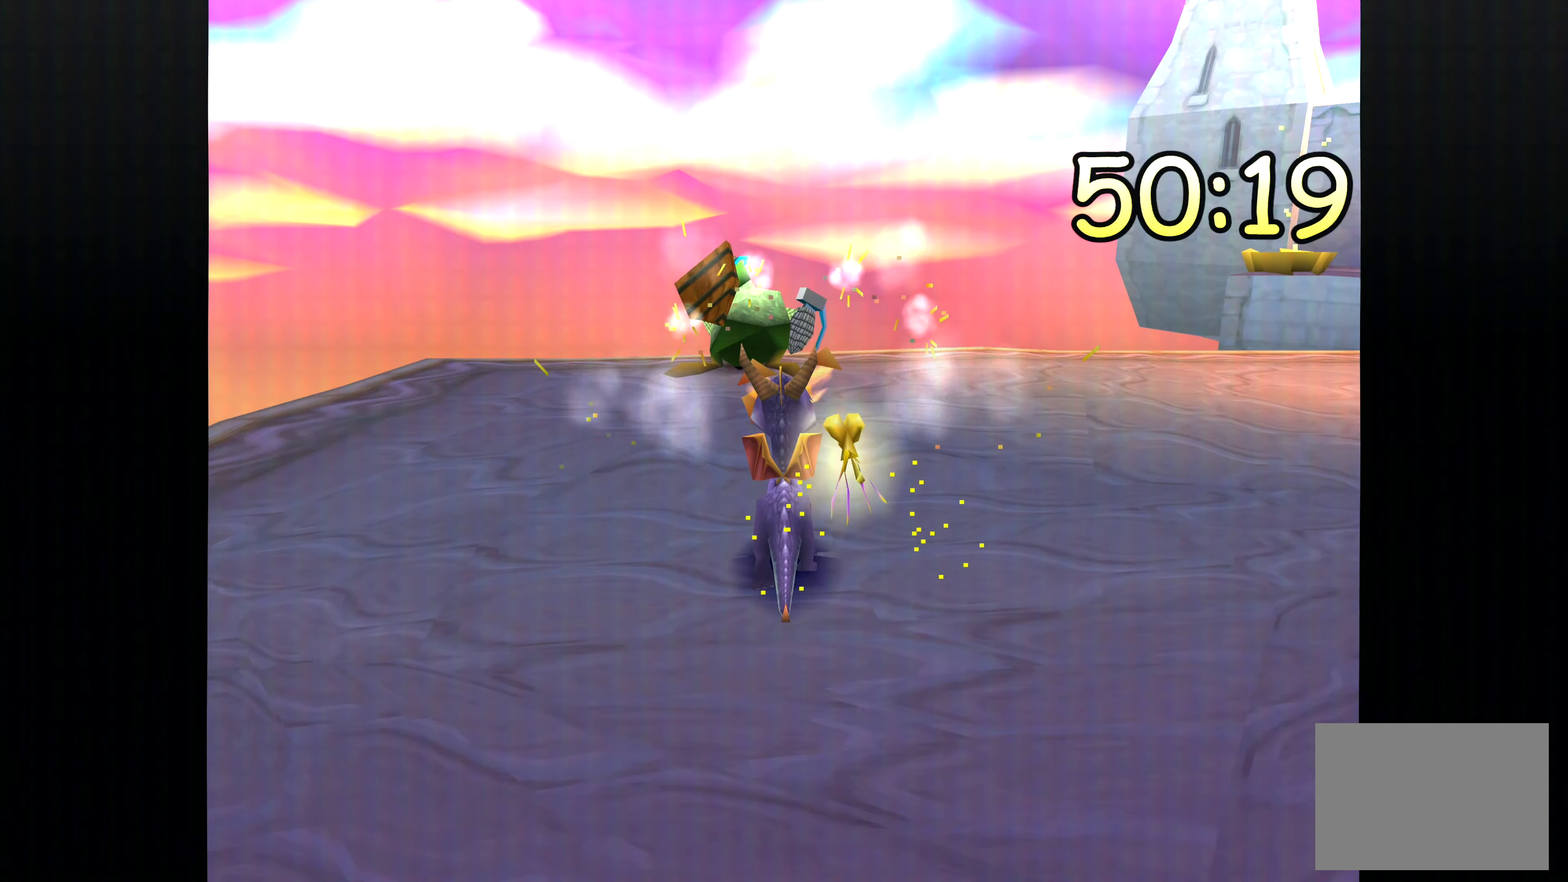
{"dt_ms": 500, "buttons": ["CIRCLE"], "left_stick": "center", "right_stick": "center", "events": [[66, "CIRCLE", "up"], [150, "CIRCLE", "down"], [233, "CIRCLE", "up"], [300, "CIRCLE", "down"], [300, "left_stick", "up"], [400, "CIRCLE", "up"], [466, "CIRCLE", "down"], [466, "left_stick", "center"]]}
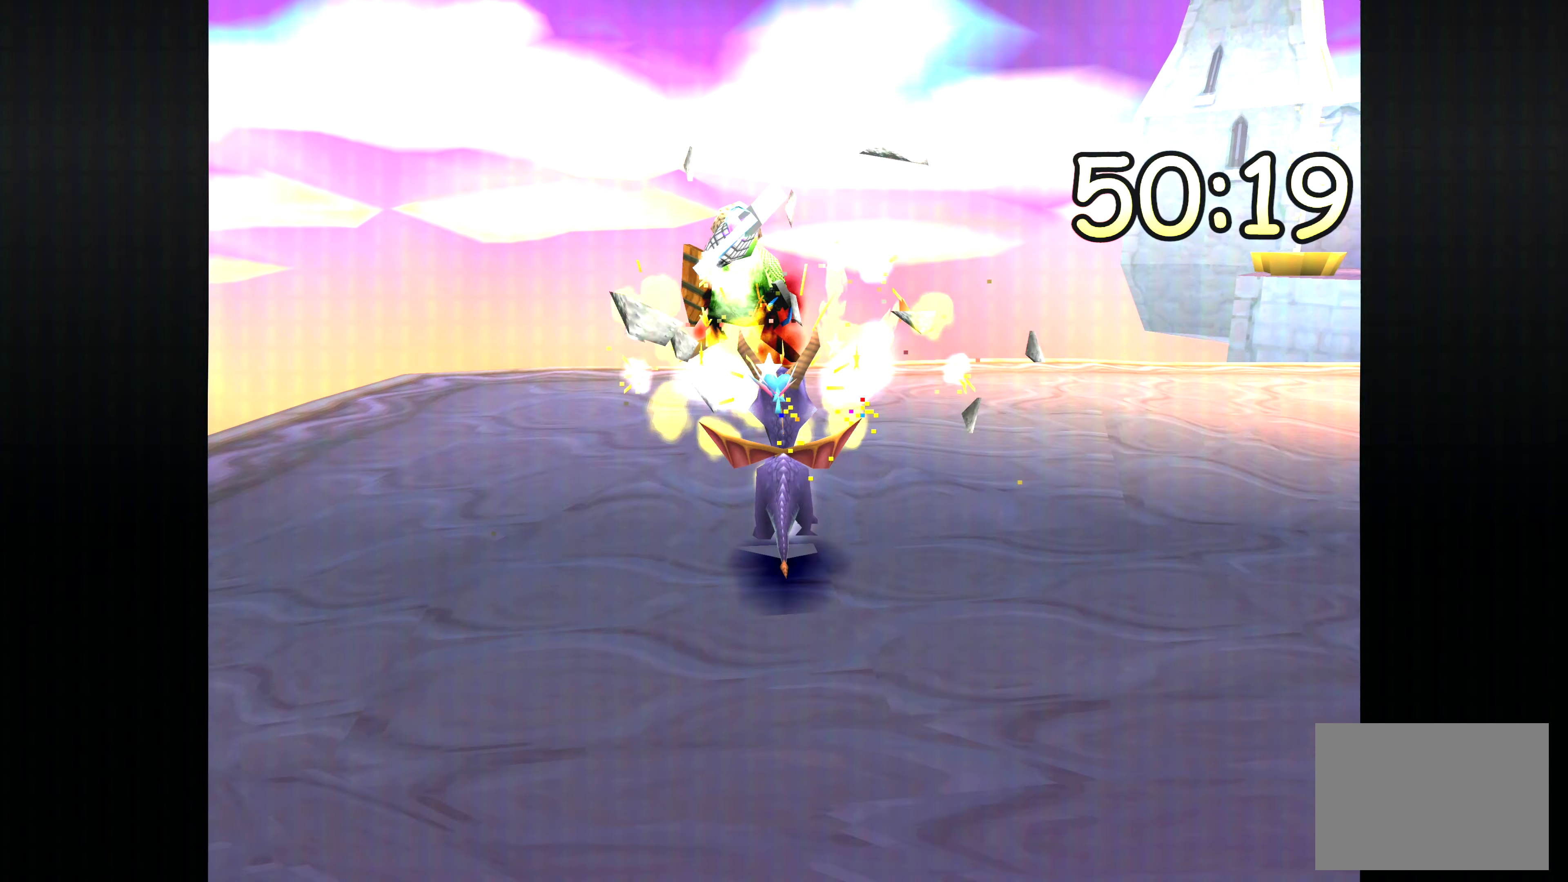
{"dt_ms": 500, "buttons": [], "left_stick": "up", "right_stick": "center", "events": [[66, "CIRCLE", "up"], [150, "CIRCLE", "down"], [233, "CIRCLE", "up"], [450, "left_stick", "up"]]}
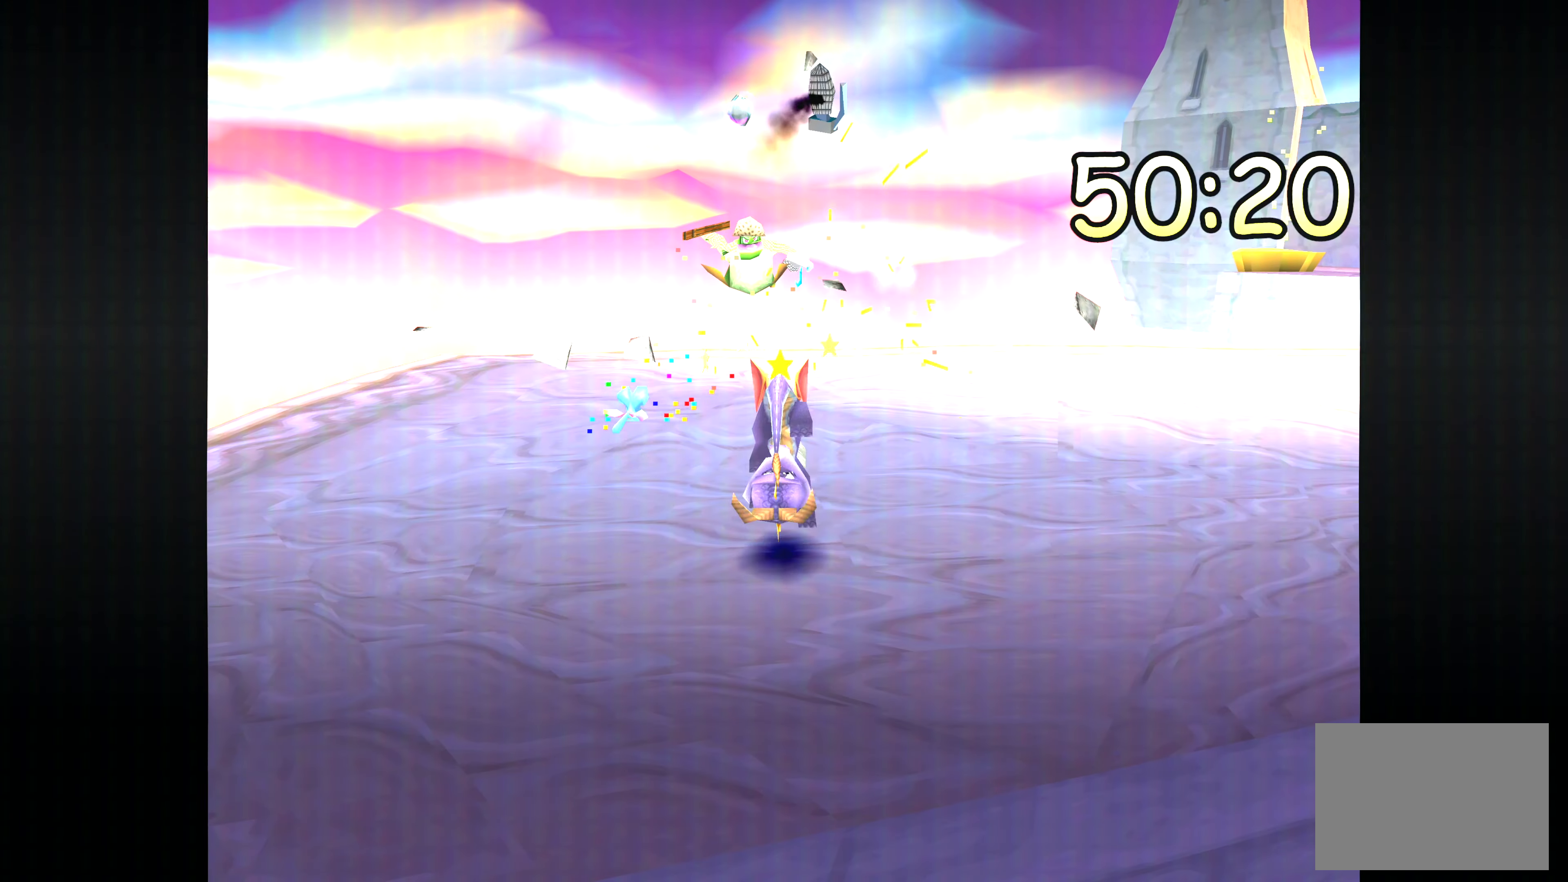
{"dt_ms": 500, "buttons": [], "left_stick": "center", "right_stick": "center", "events": [[250, "left_stick", "center"]]}